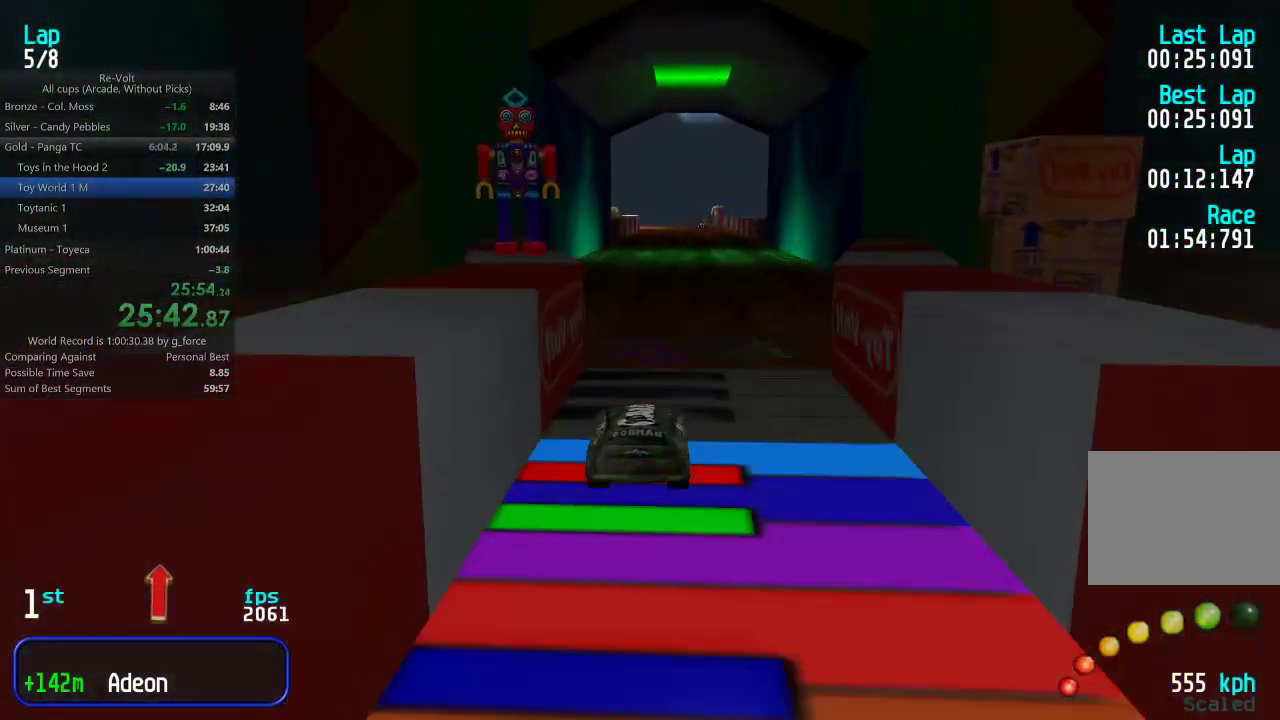
Gameplay with keyboard; each line is a JSON object with the keys held at the frame after it. "events" lists presses ("down") and releases ("up") of "down", "left", "right" and "up" between this image and that frame as [ms after this image, input, new state], when the widget could be followed in between. No other keys are recorded. Mouse input is not recorded.
{"keys": ["up"], "events": []}
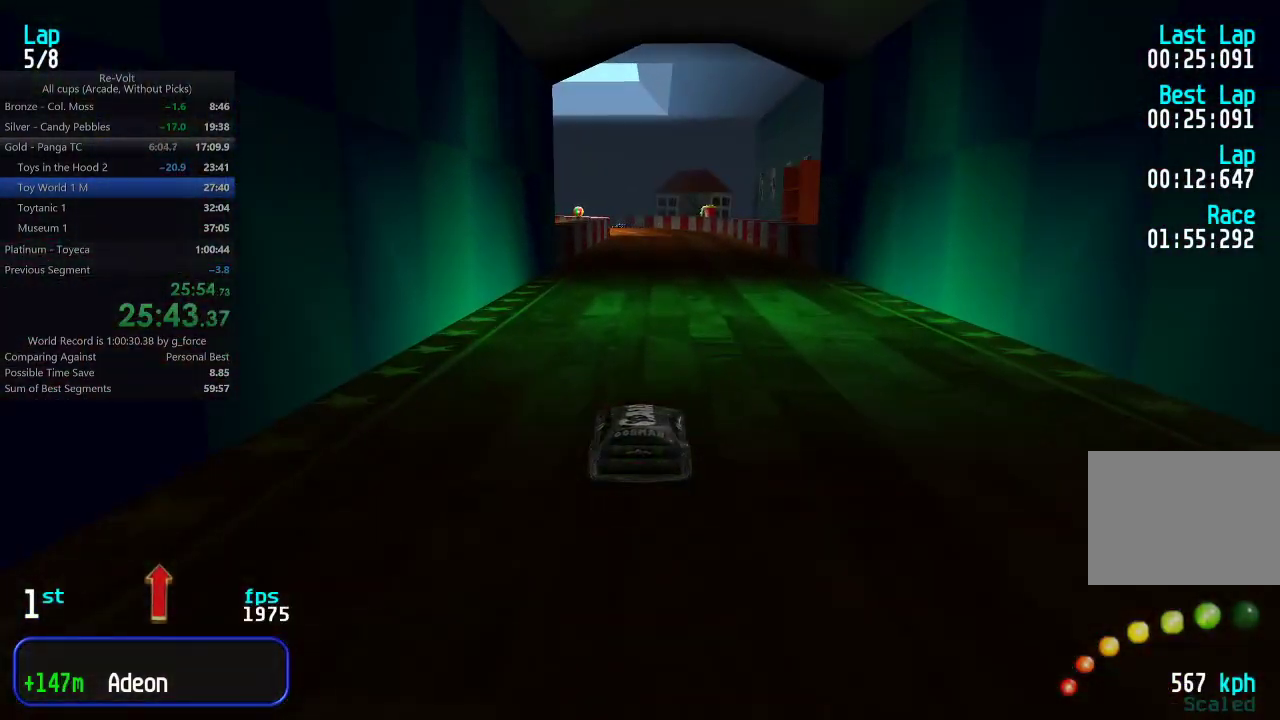
{"keys": ["up"], "events": []}
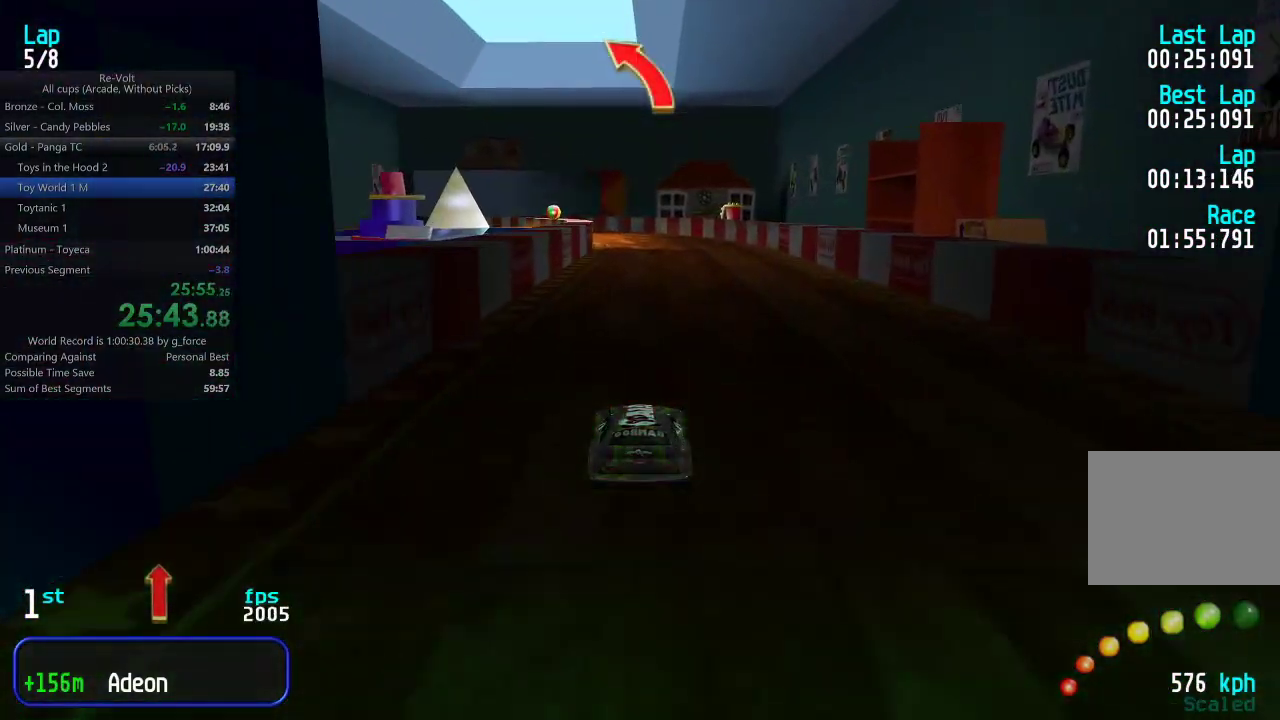
{"keys": ["up"], "events": [[367, "left", "down"], [400, "left", "up"]]}
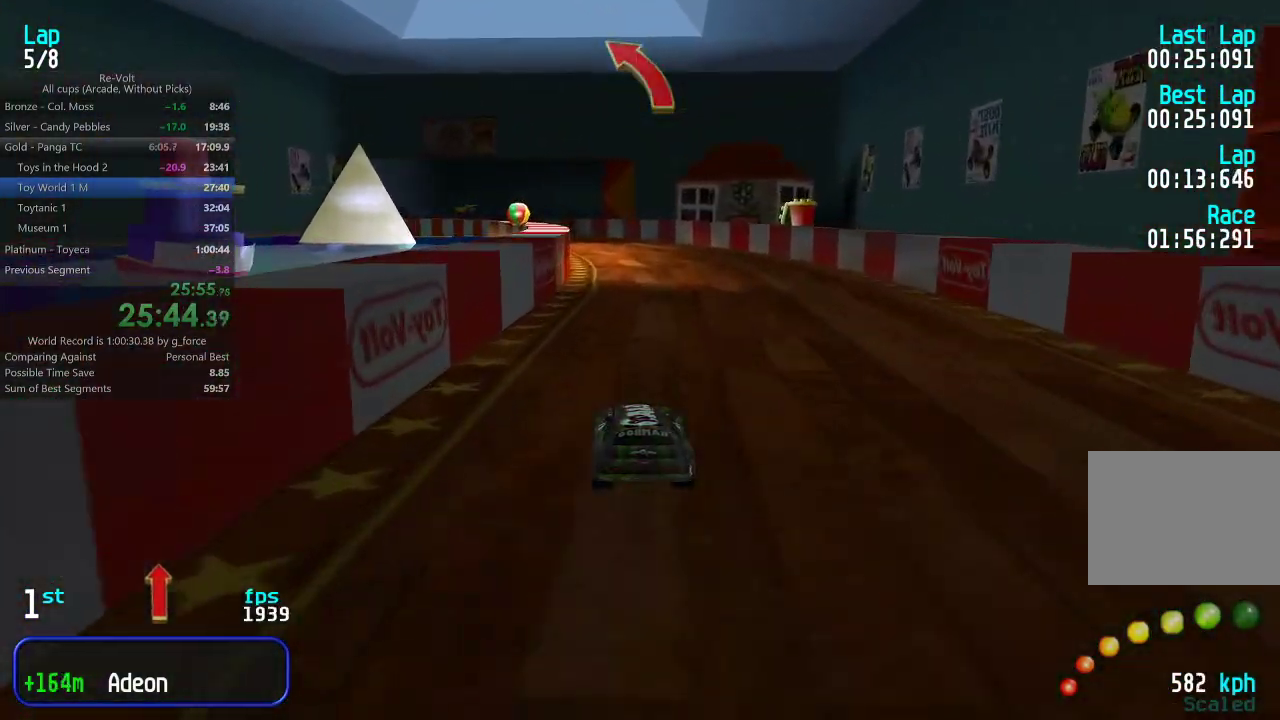
{"keys": ["up"], "events": [[350, "left", "down"], [417, "left", "up"]]}
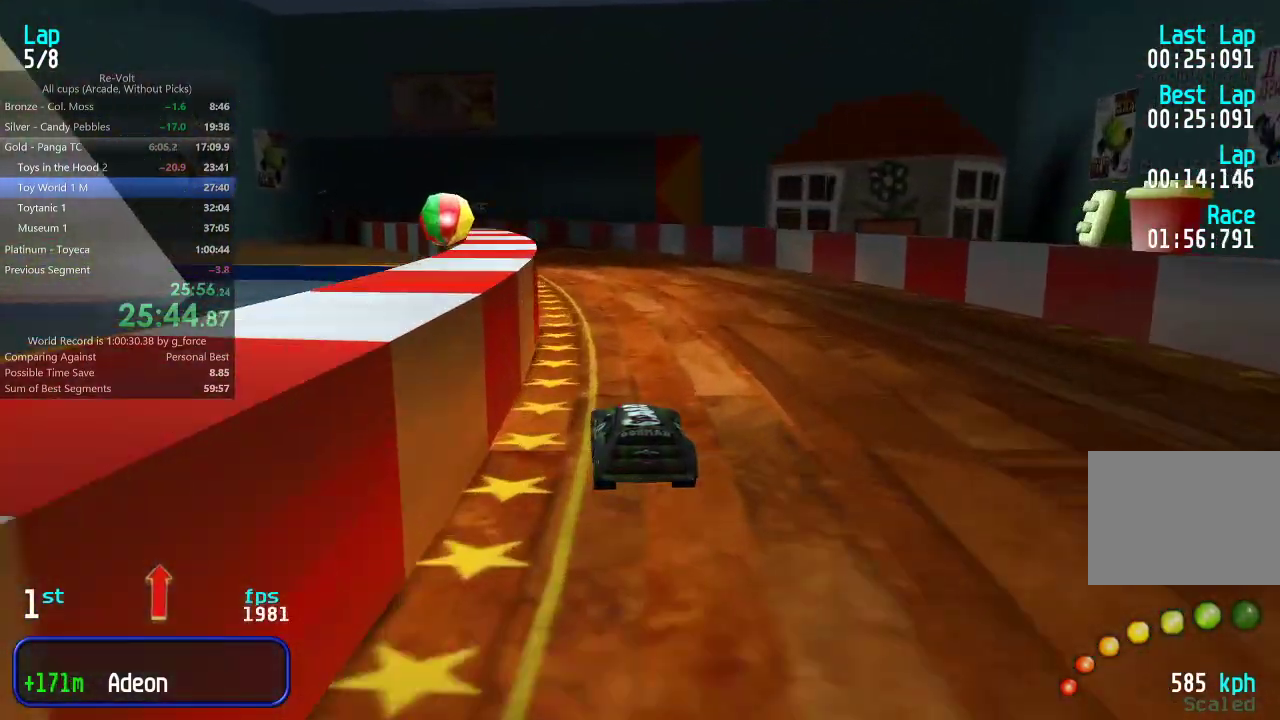
{"keys": ["up"], "events": [[50, "left", "down"], [117, "left", "up"], [217, "left", "down"], [283, "left", "up"], [383, "left", "down"], [450, "left", "up"]]}
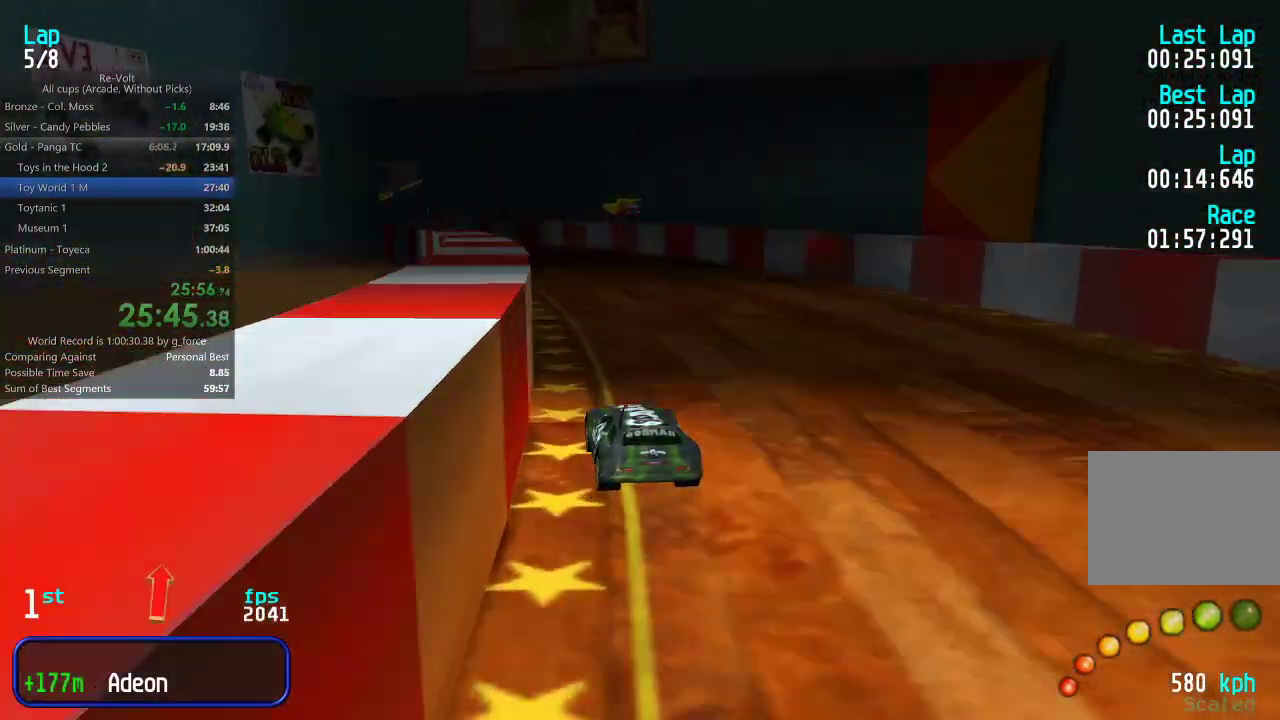
{"keys": ["left", "up"], "events": [[83, "left", "down"], [150, "left", "up"], [317, "left", "down"], [383, "left", "up"], [500, "left", "down"]]}
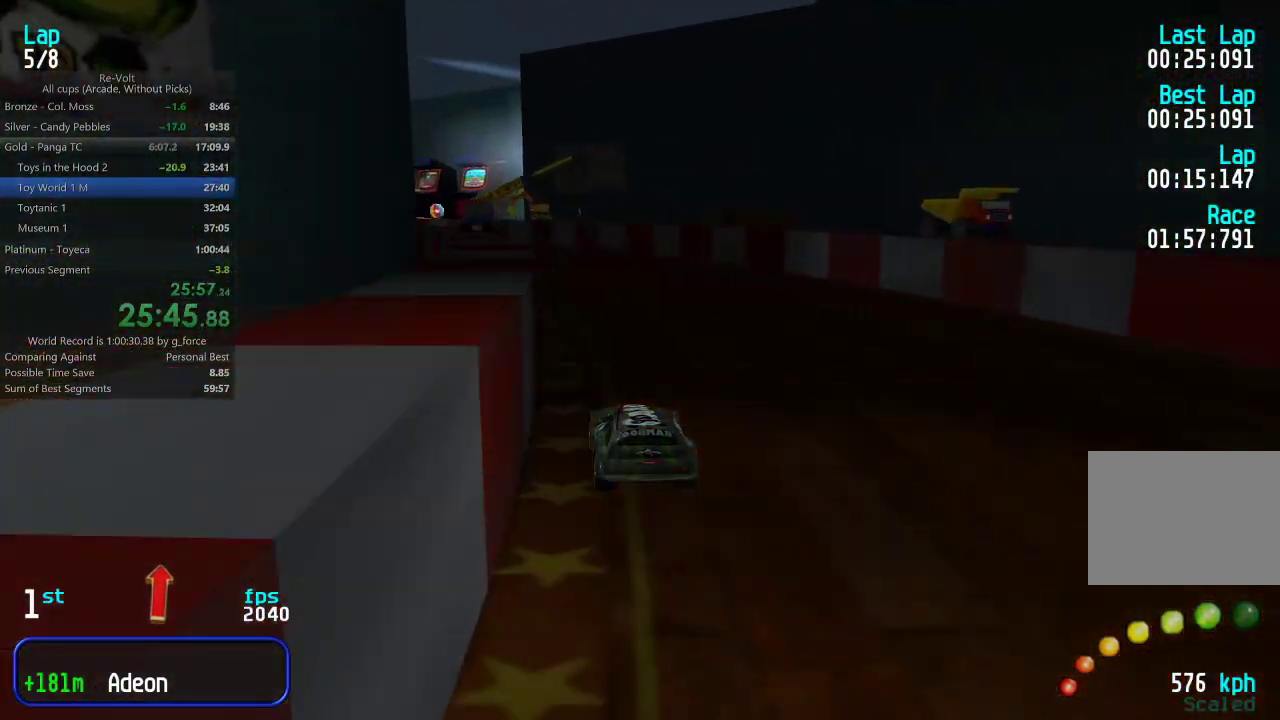
{"keys": ["left", "up"], "events": [[67, "left", "up"], [167, "left", "down"], [233, "left", "up"], [333, "left", "down"], [400, "left", "up"], [500, "left", "down"]]}
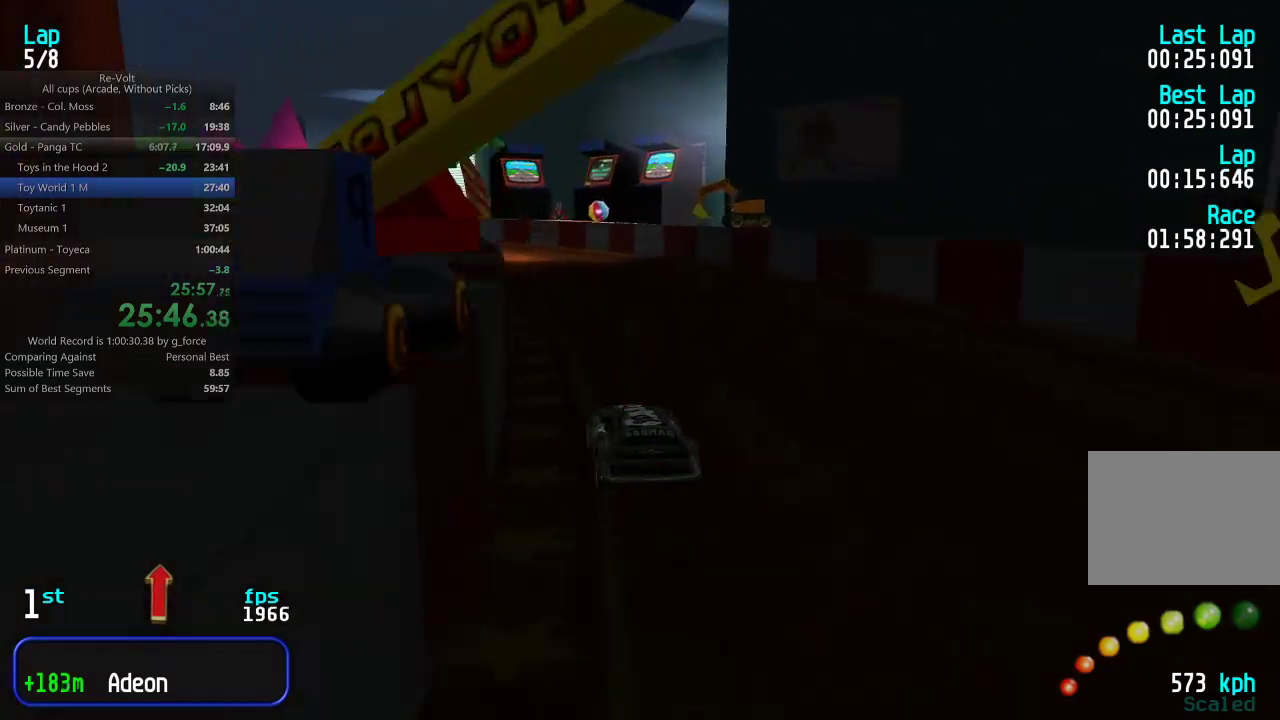
{"keys": ["up"], "events": [[100, "left", "up"], [167, "left", "down"], [233, "left", "up"], [367, "left", "down"], [433, "left", "up"]]}
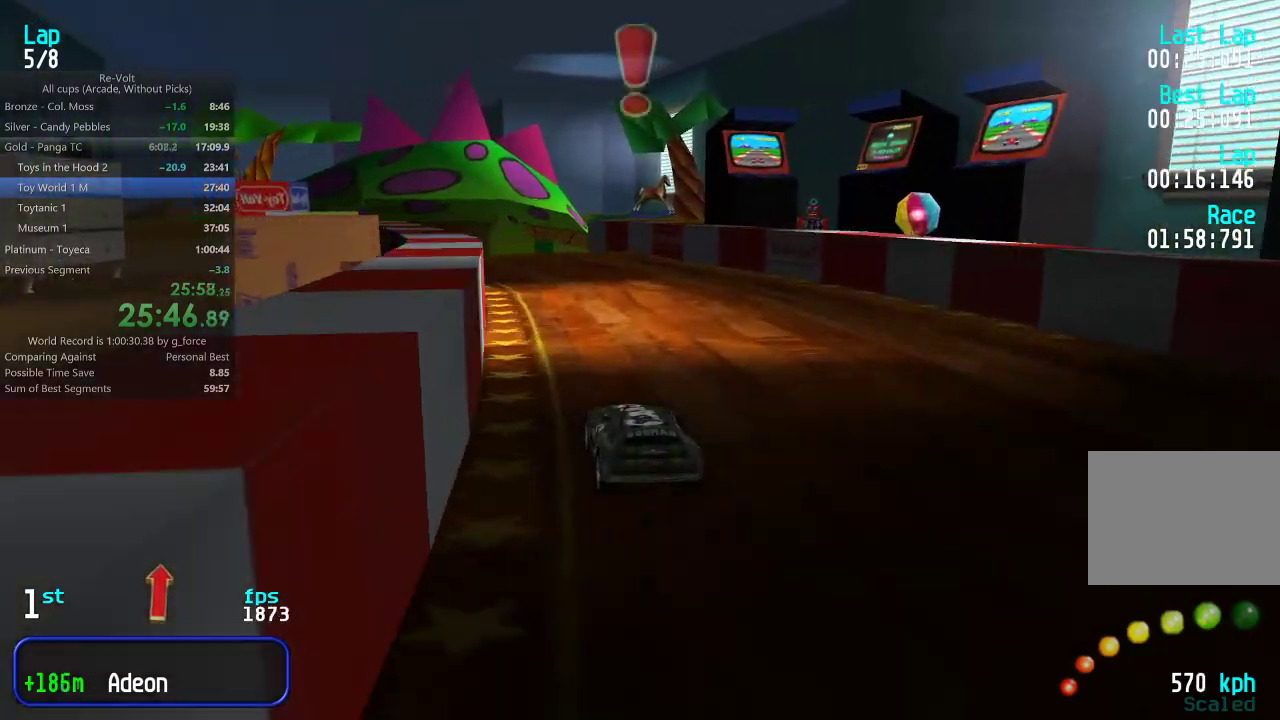
{"keys": ["up"], "events": [[167, "left", "down"], [200, "left", "up"], [350, "left", "down"], [417, "left", "up"]]}
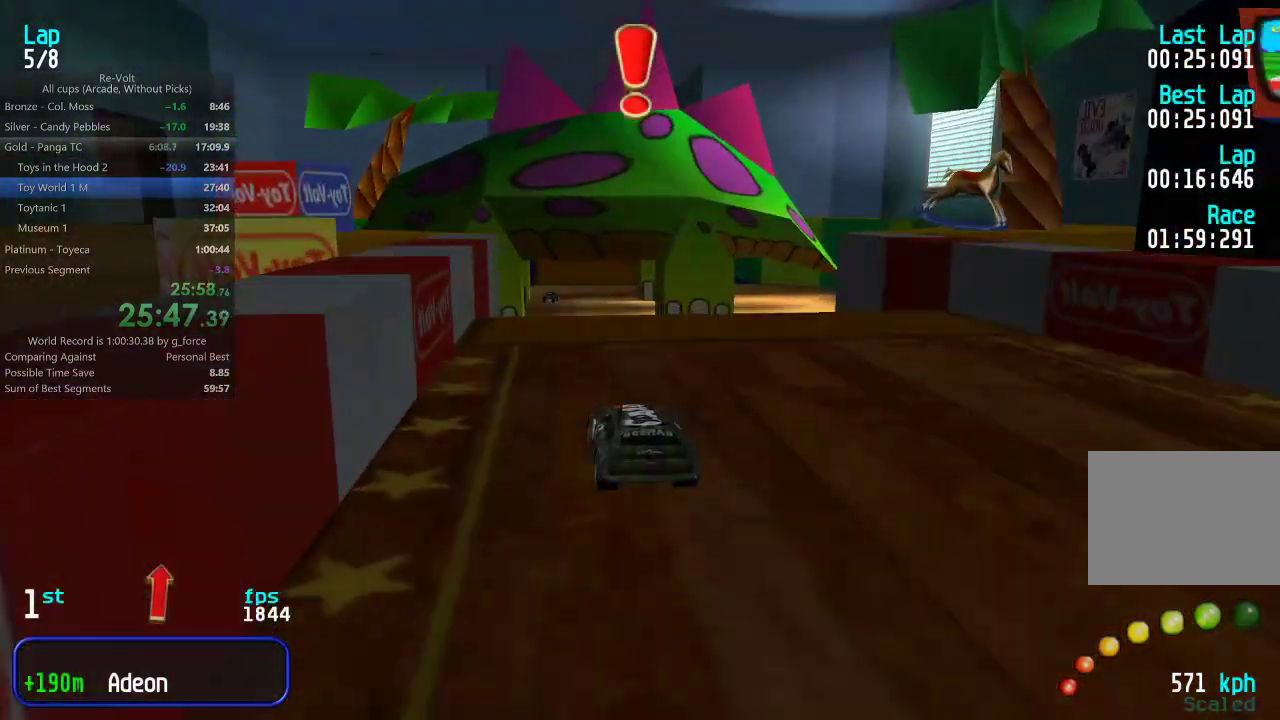
{"keys": ["up"], "events": []}
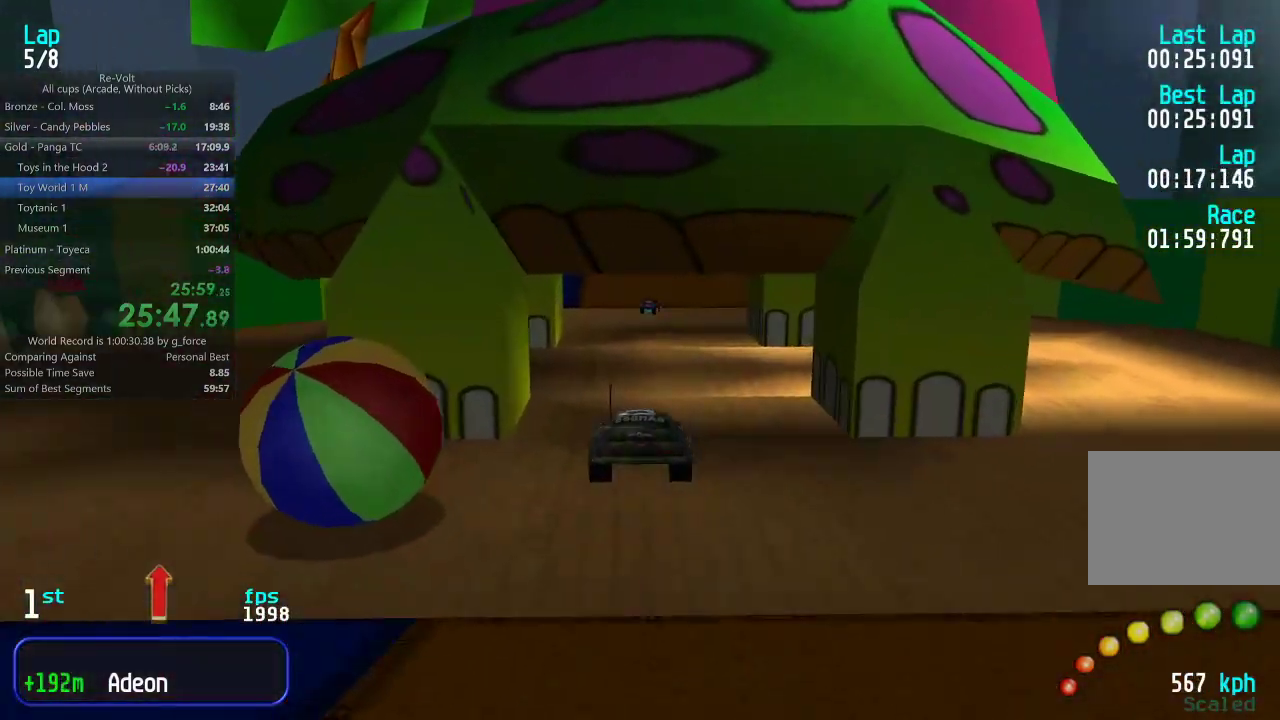
{"keys": ["up"], "events": []}
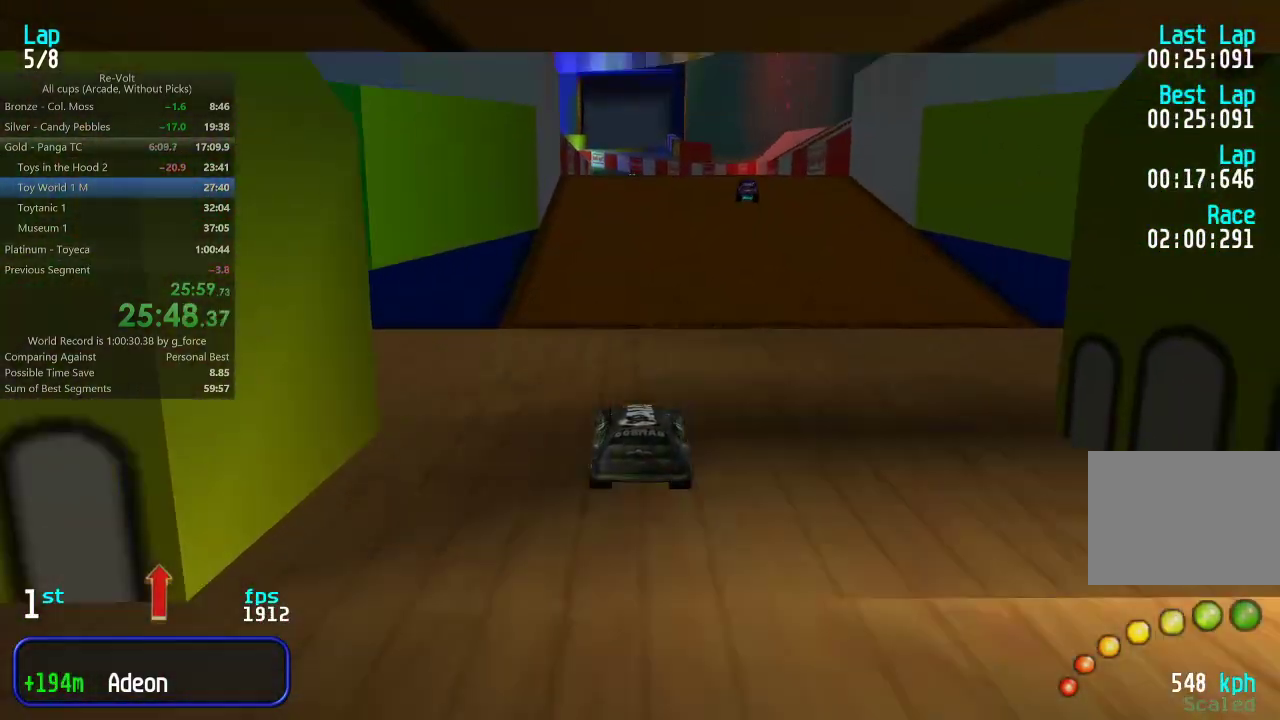
{"keys": ["up"], "events": [[400, "left", "down"], [467, "left", "up"]]}
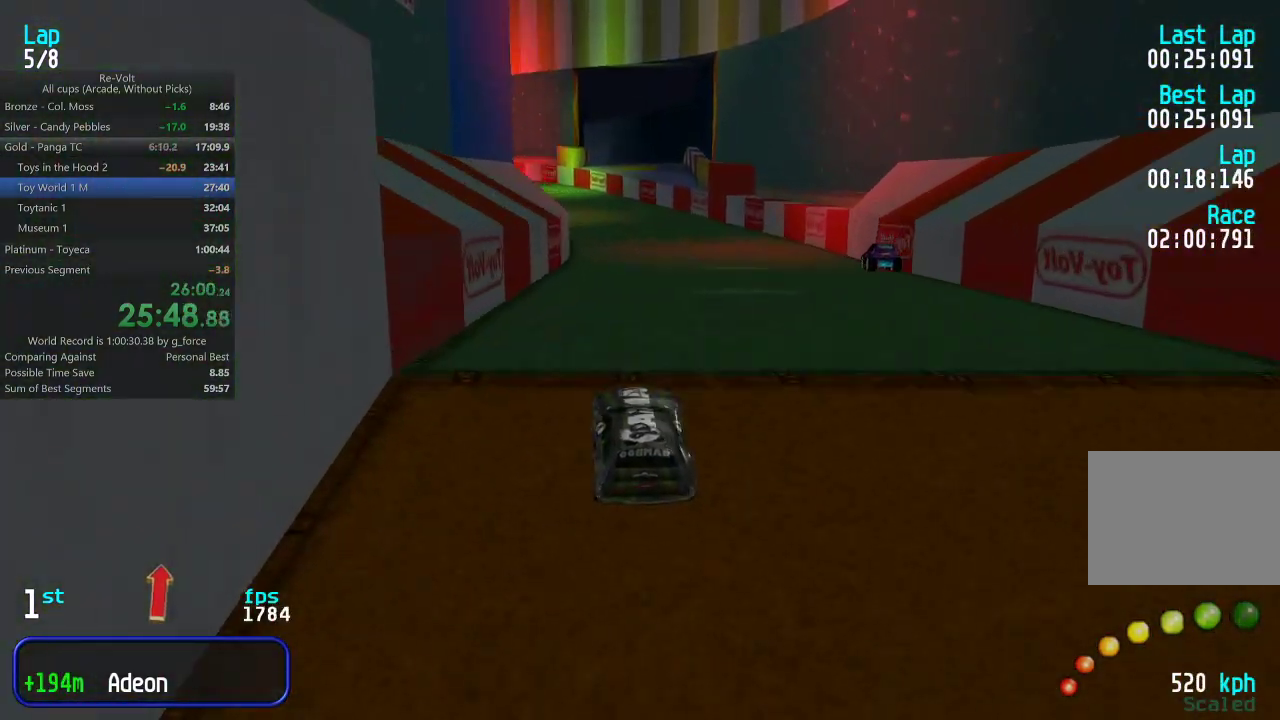
{"keys": ["up"], "events": [[33, "left", "down"], [100, "left", "up"]]}
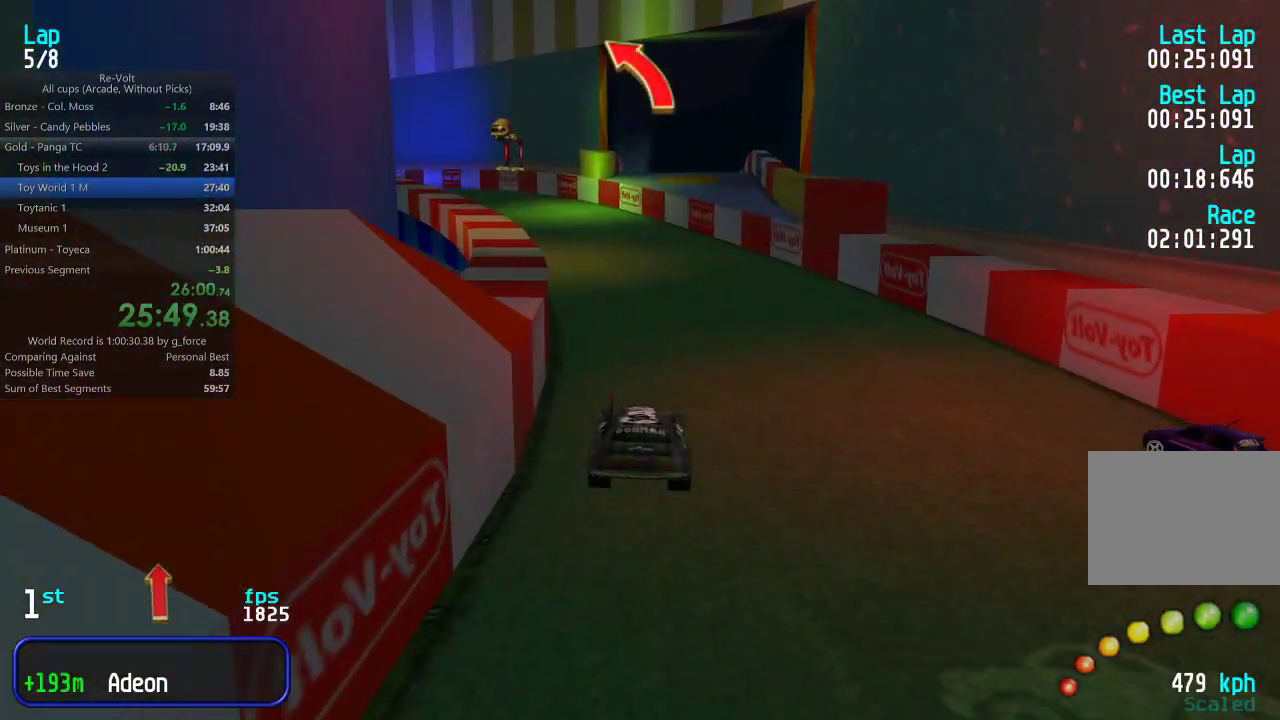
{"keys": ["up"], "events": [[217, "left", "down"], [283, "left", "up"], [350, "left", "down"], [450, "left", "up"]]}
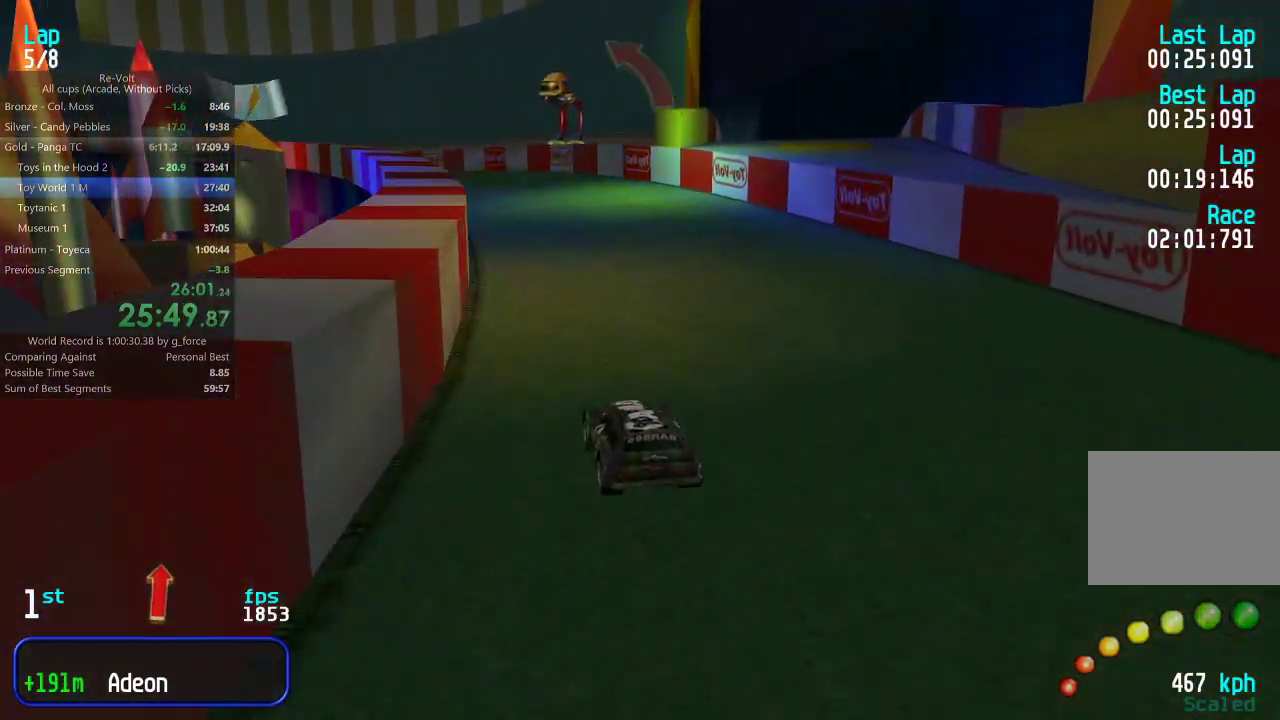
{"keys": ["left", "up"], "events": [[17, "left", "down"], [83, "left", "up"], [317, "left", "down"], [383, "left", "up"], [483, "left", "down"]]}
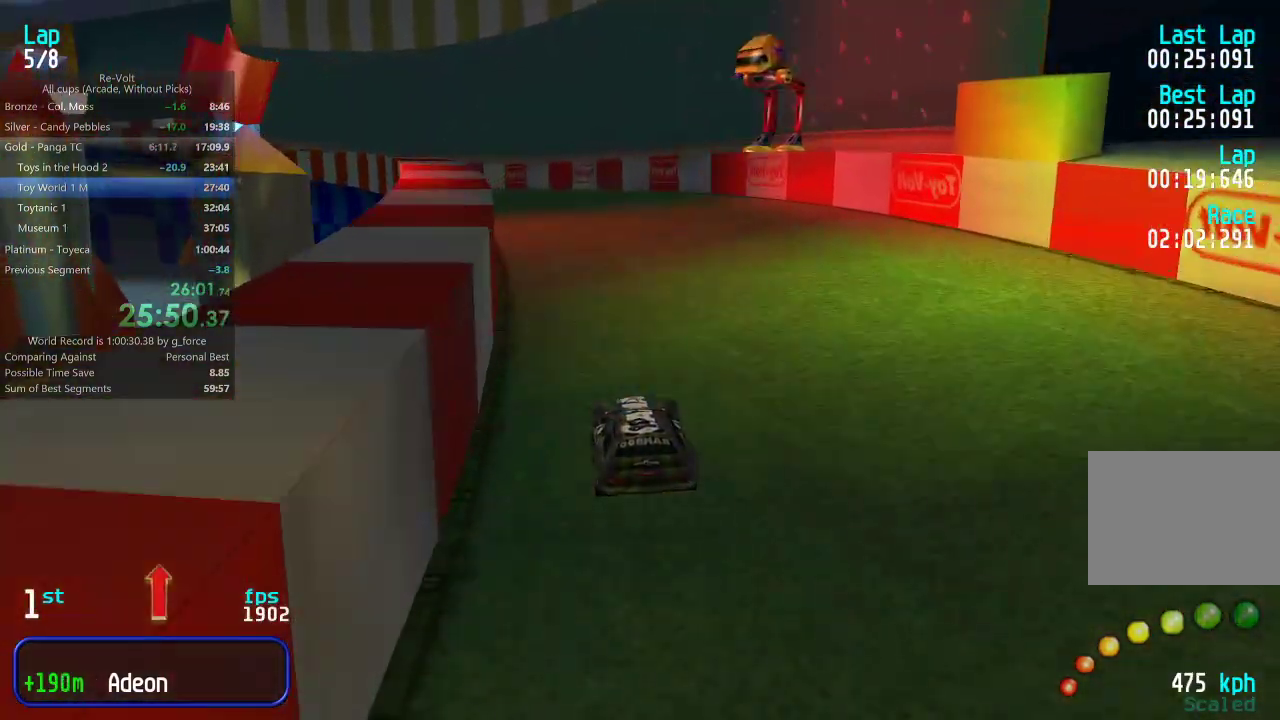
{"keys": ["left", "up"], "events": [[17, "left", "up"], [133, "left", "down"], [200, "left", "up"], [300, "left", "down"], [367, "left", "up"], [467, "left", "down"]]}
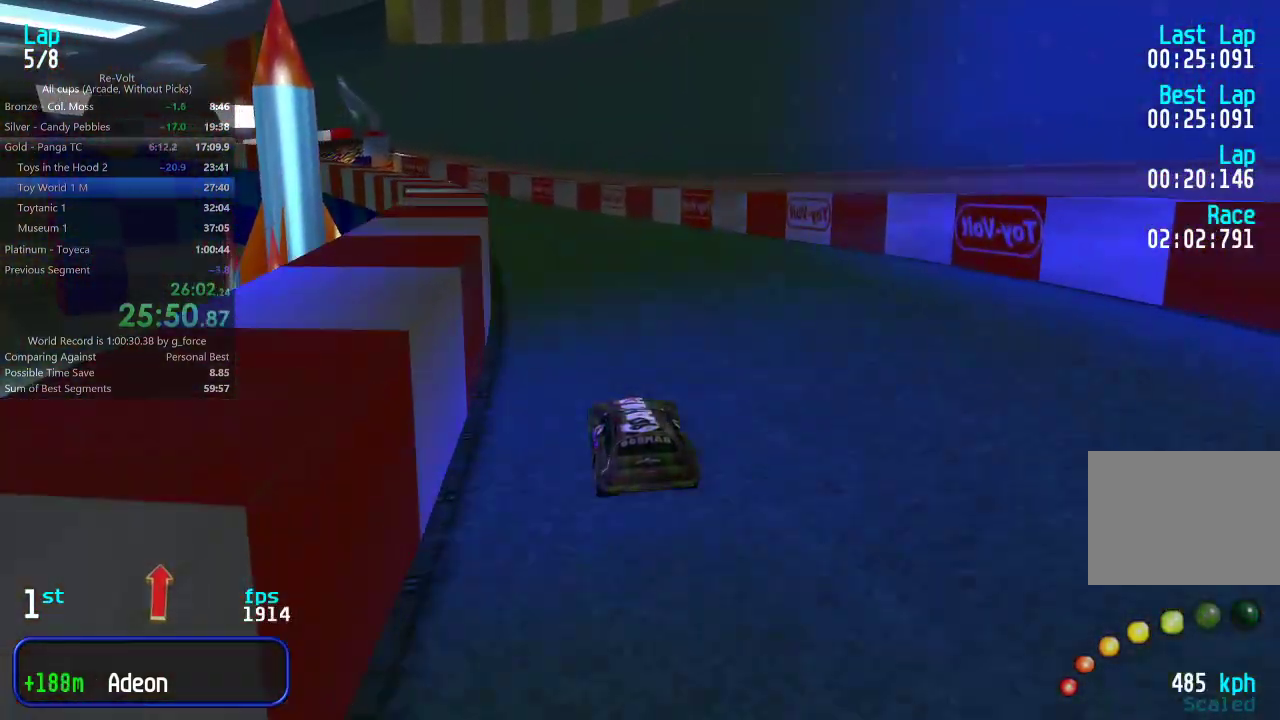
{"keys": ["up"], "events": [[33, "left", "up"], [133, "left", "down"], [200, "left", "up"], [300, "left", "down"], [367, "left", "up"]]}
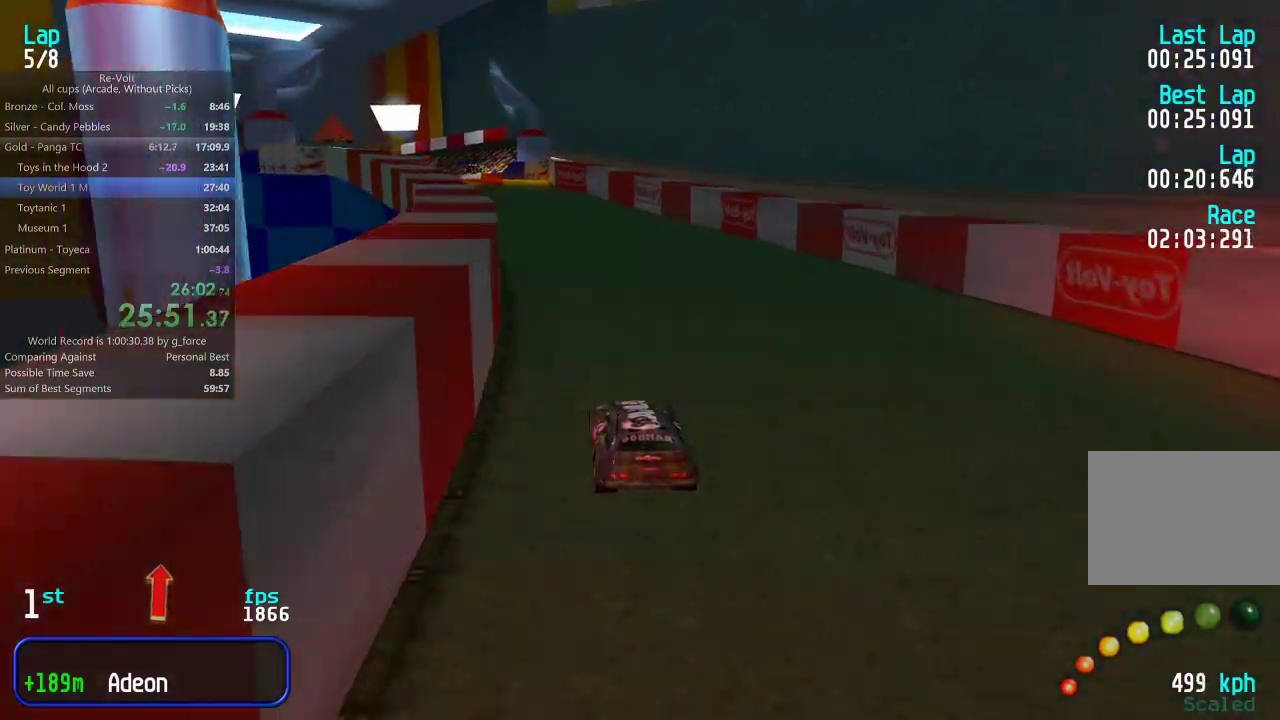
{"keys": ["up"], "events": [[50, "left", "down"], [117, "left", "up"], [217, "left", "down"], [283, "left", "up"], [383, "left", "down"], [450, "left", "up"]]}
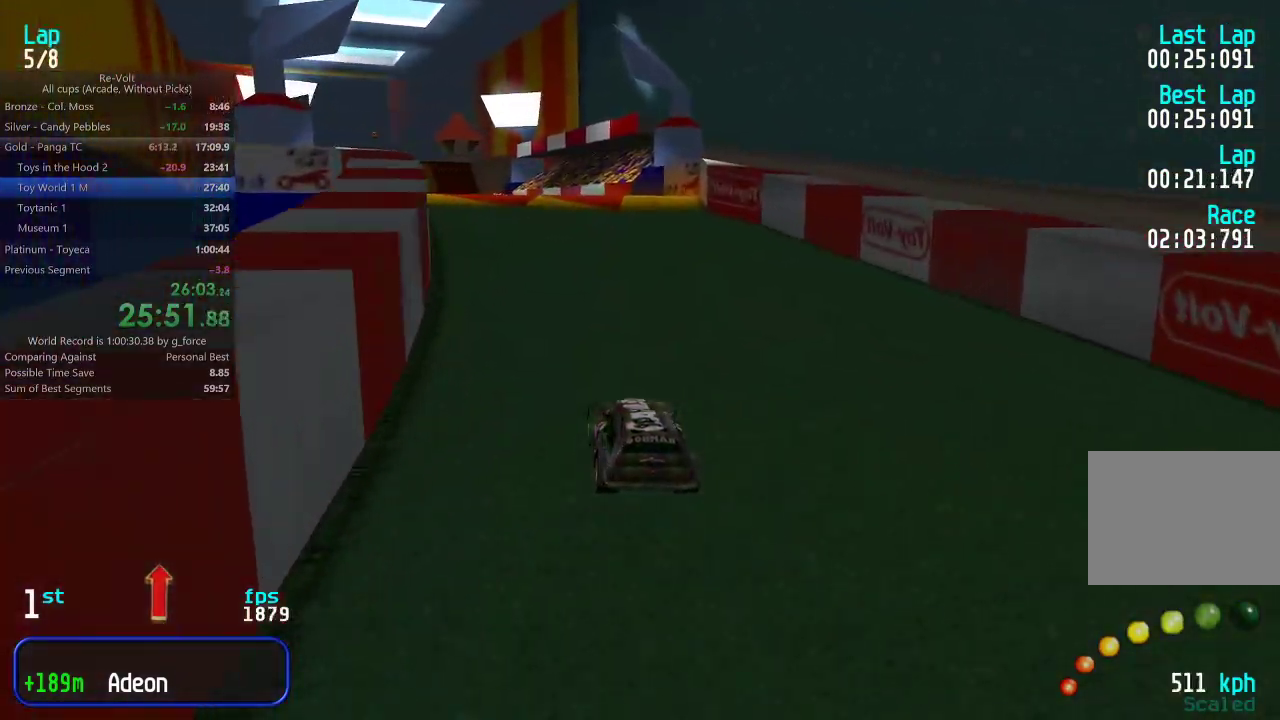
{"keys": ["up"], "events": [[50, "left", "down"], [117, "left", "up"], [183, "left", "down"], [250, "left", "up"]]}
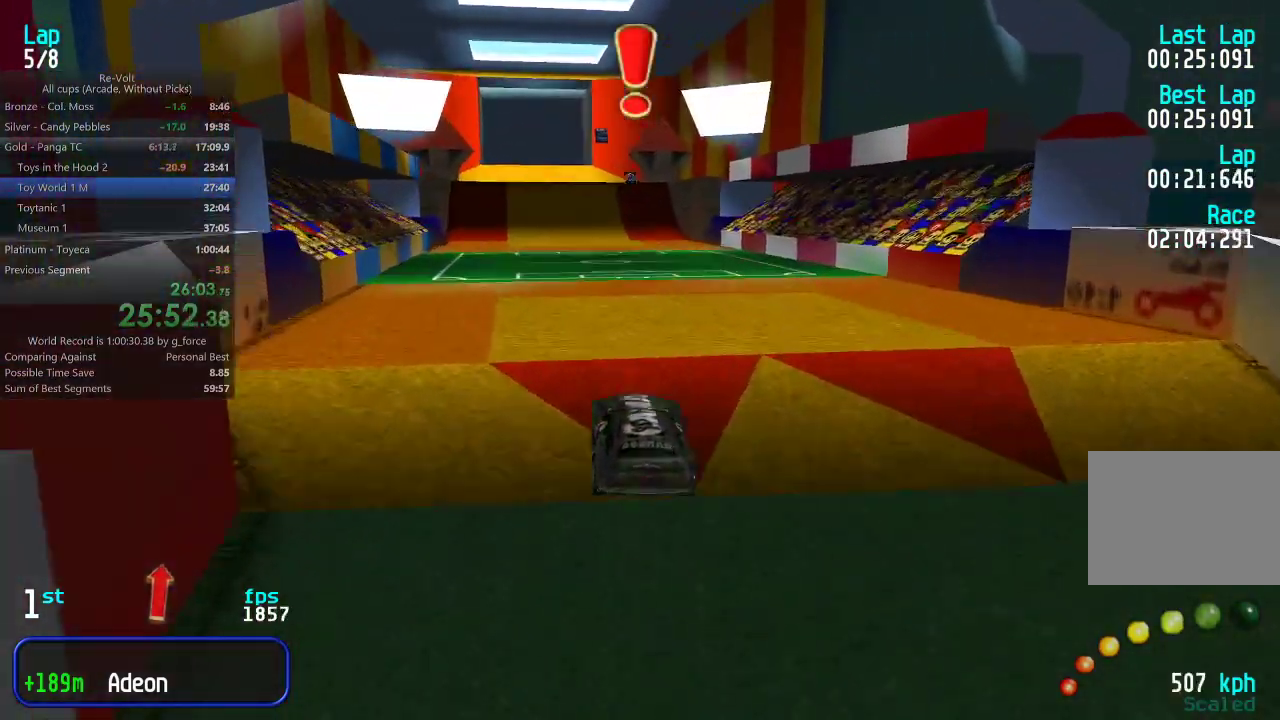
{"keys": ["up"], "events": []}
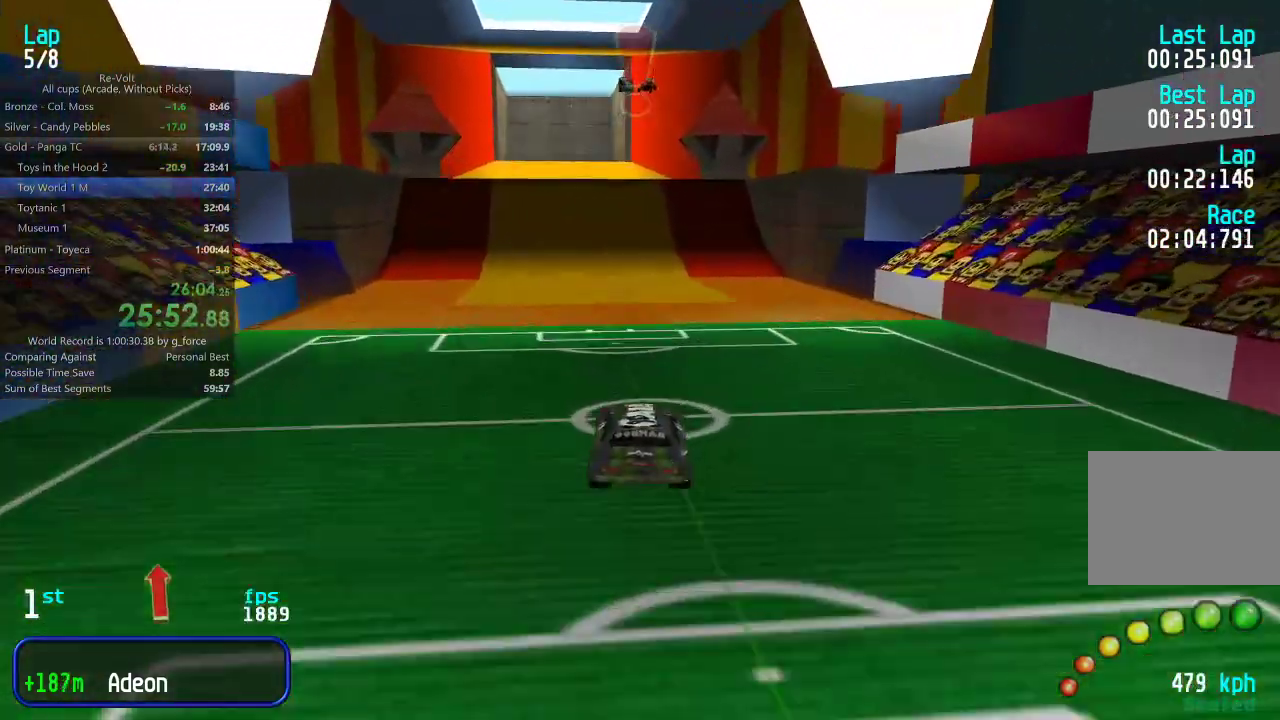
{"keys": ["up"], "events": [[67, "left", "down"], [100, "left", "up"], [200, "left", "down"], [267, "left", "up"]]}
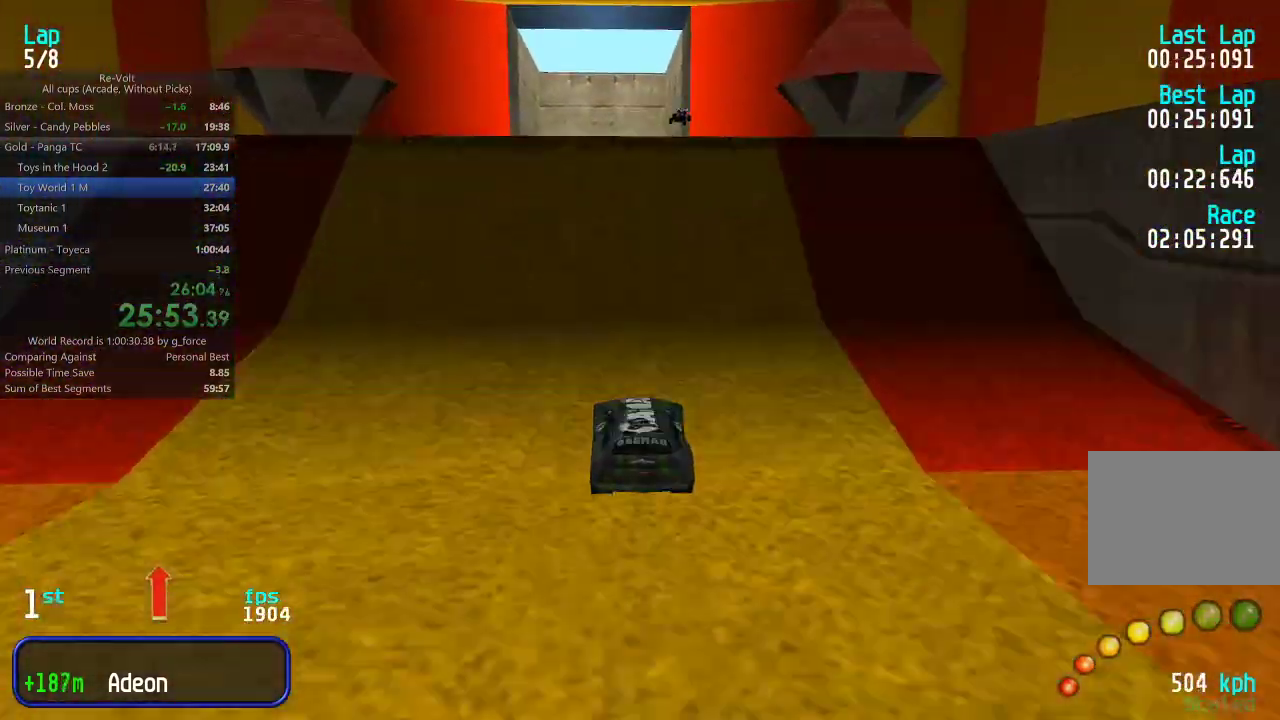
{"keys": ["up"], "events": []}
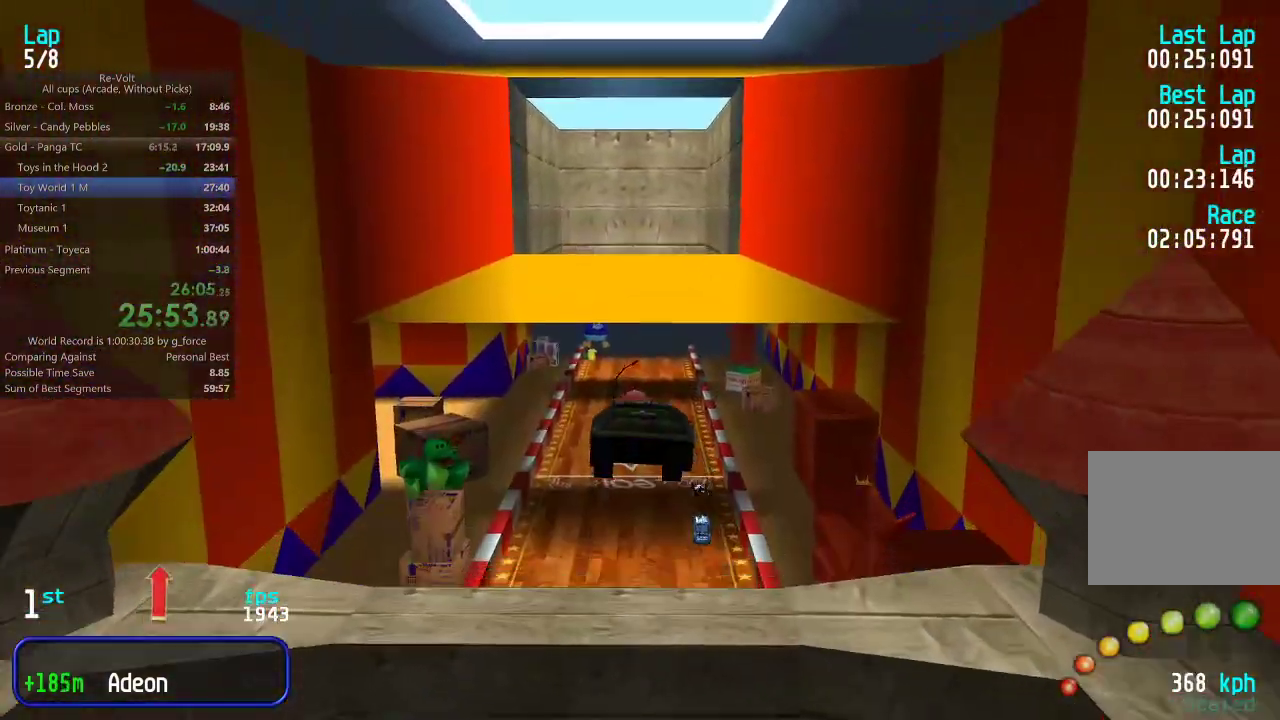
{"keys": ["up"], "events": []}
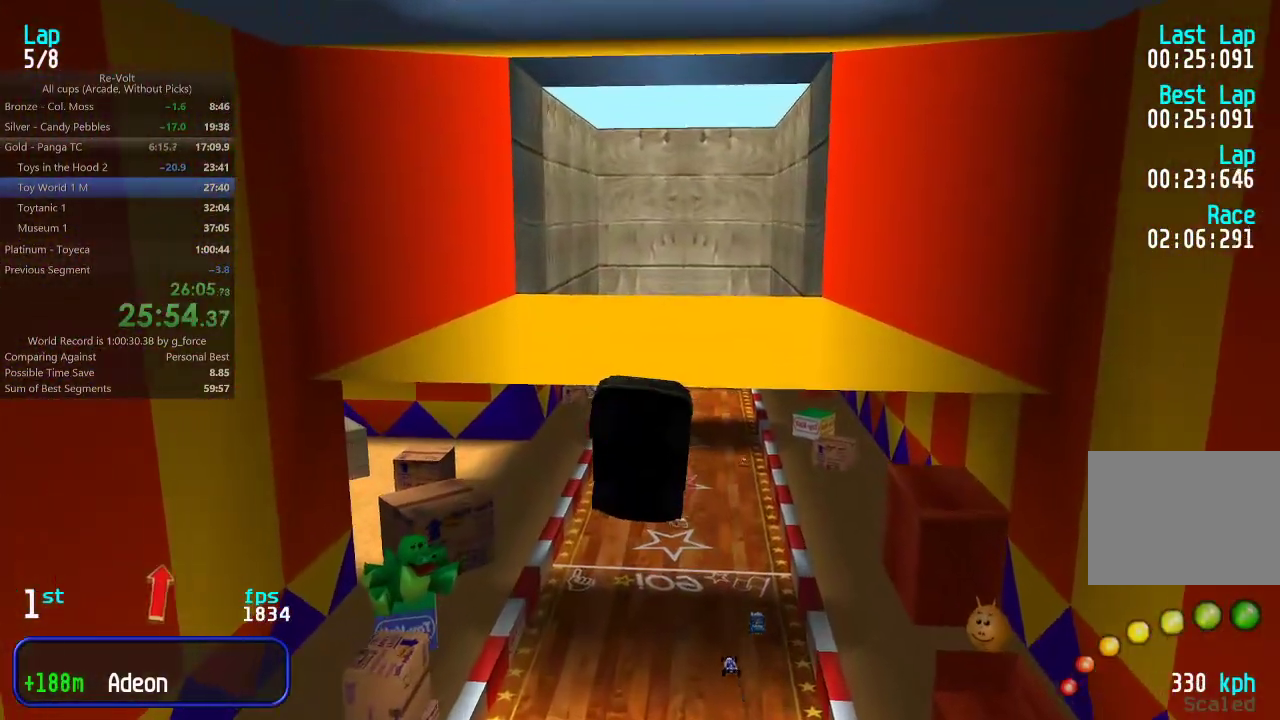
{"keys": ["up"], "events": []}
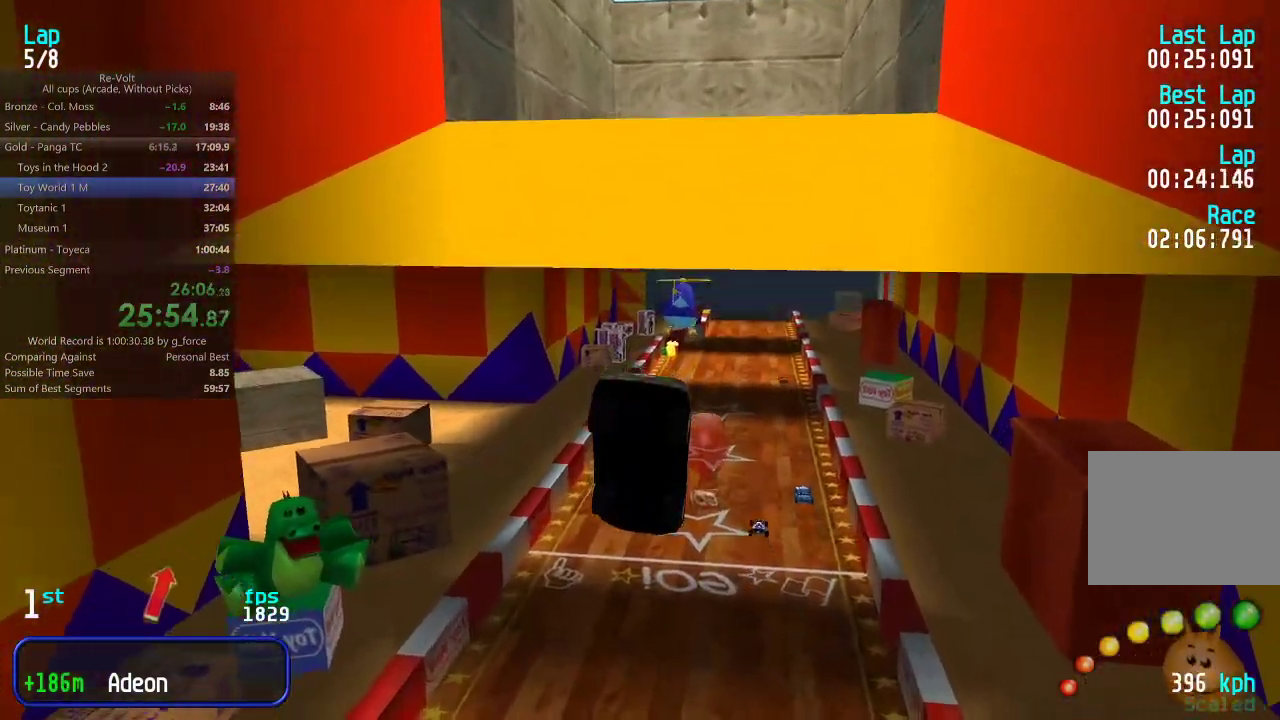
{"keys": ["up"], "events": []}
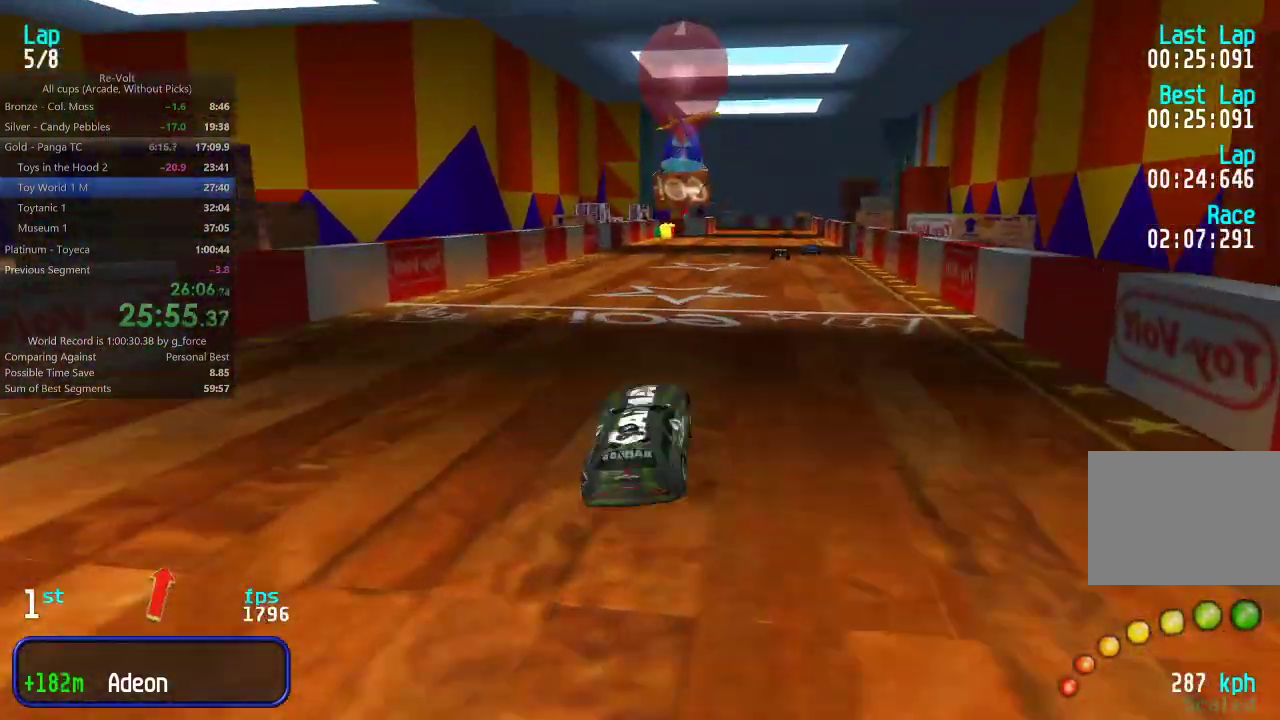
{"keys": ["left", "up"], "events": [[267, "left", "down"], [417, "left", "up"], [483, "left", "down"]]}
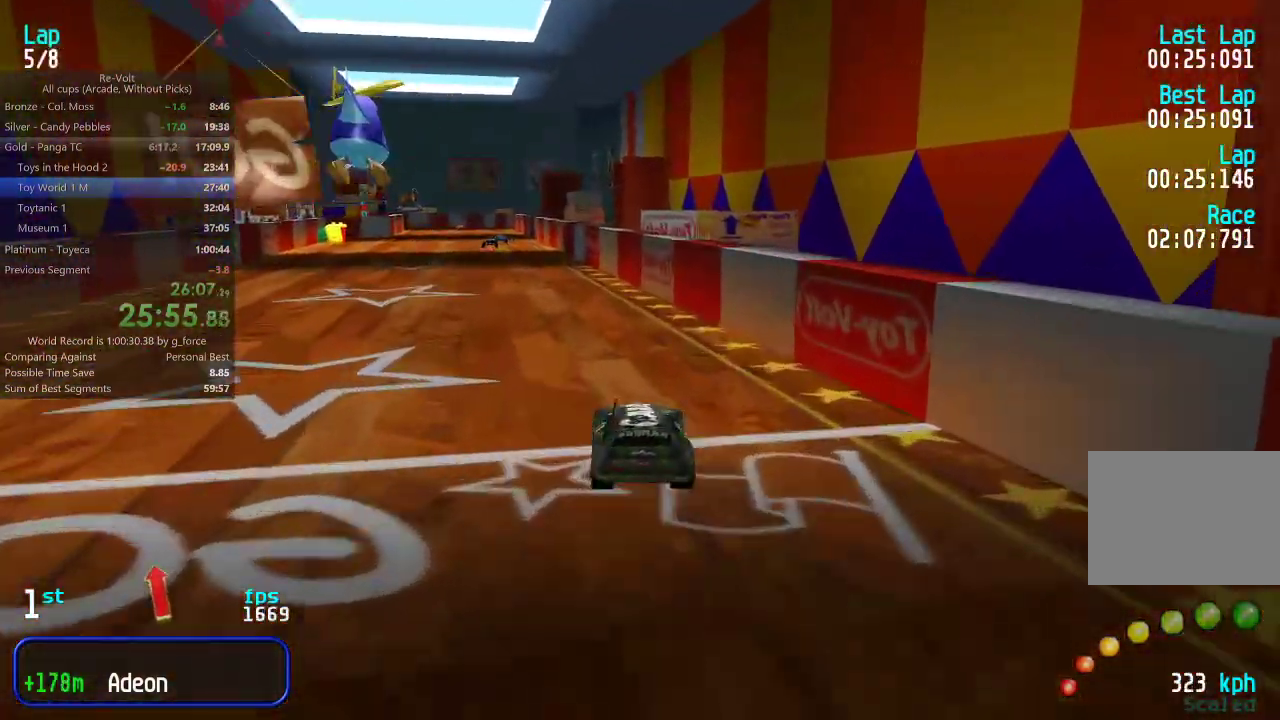
{"keys": ["left", "up"], "events": [[83, "left", "up"], [150, "left", "down"], [217, "left", "up"], [483, "left", "down"]]}
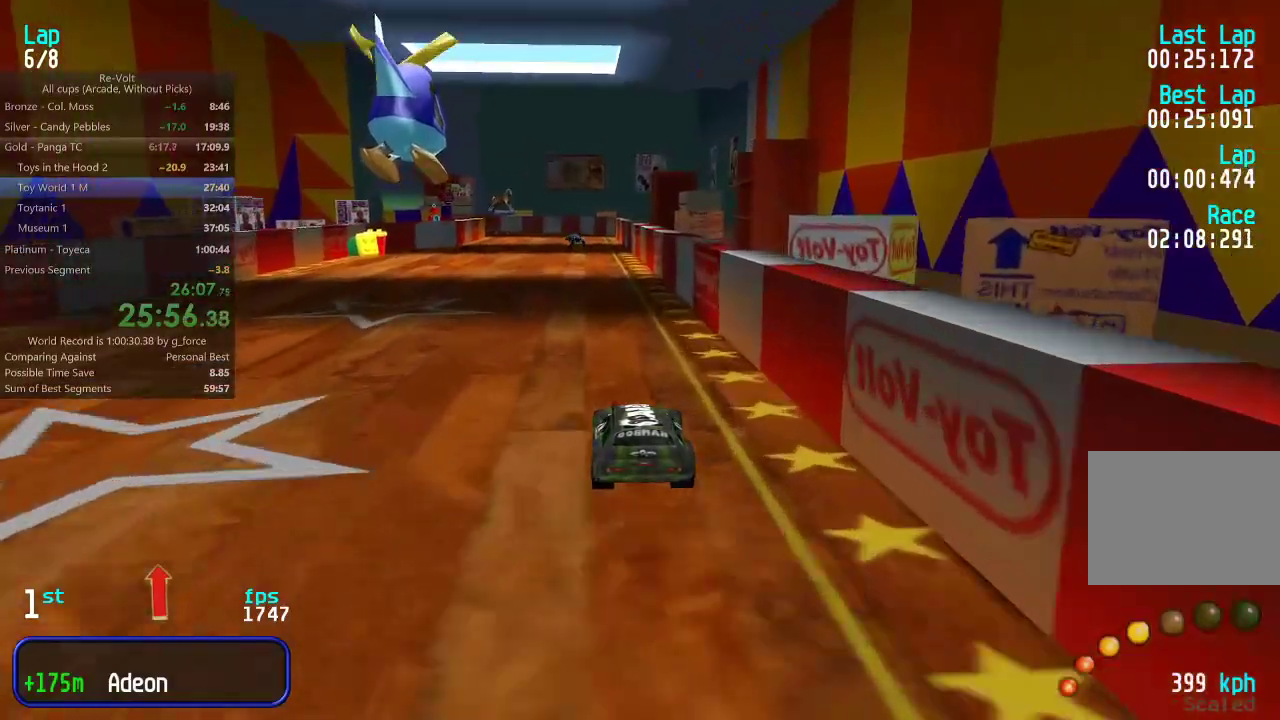
{"keys": ["up"], "events": [[17, "left", "up"], [217, "left", "down"], [250, "left", "up"]]}
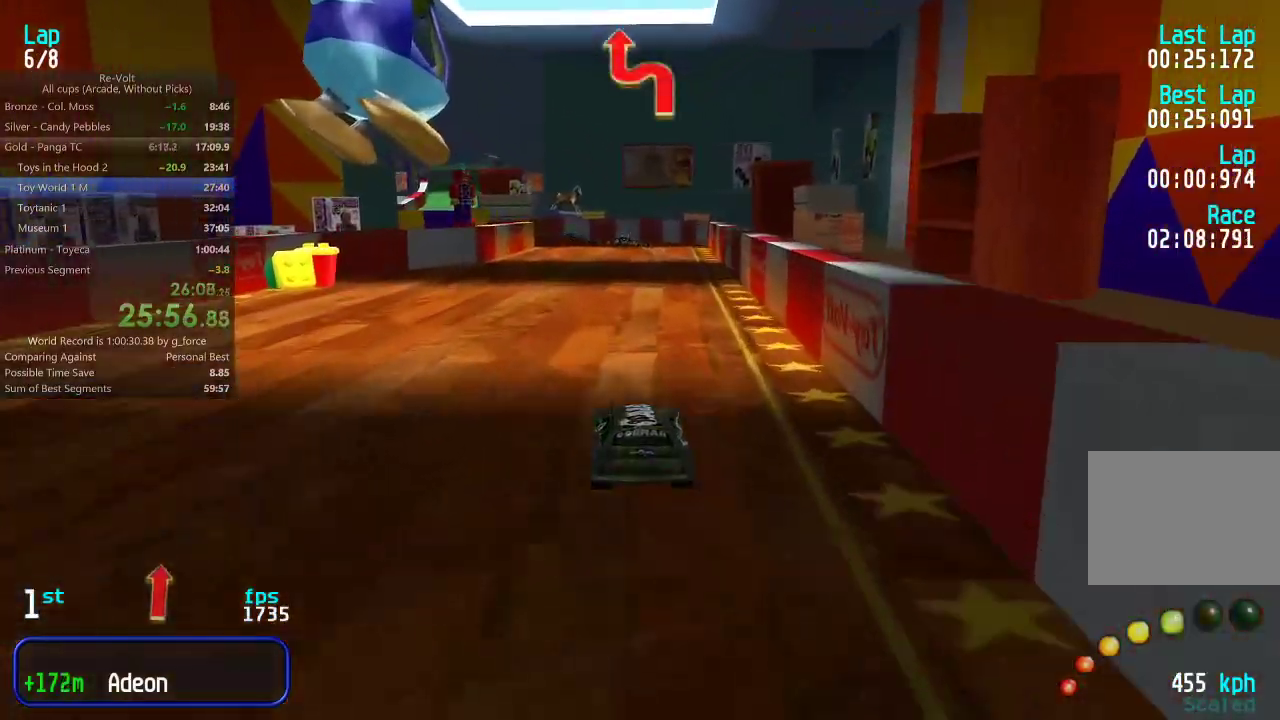
{"keys": ["up"], "events": []}